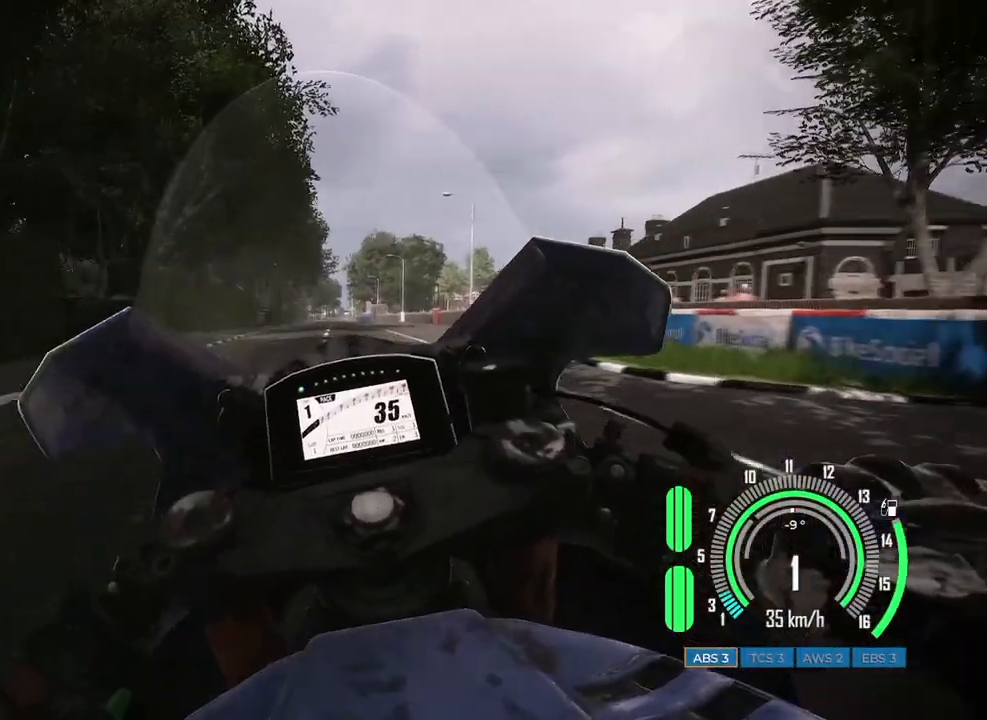
Gameplay with keyboard and mouse; each line is a JSON object with the keys and mouse buttons held at the frame after it. "events" lists presses ("down") and releases ("up") of "a", "c", "ctrl", "d", "e", "f", "q", "r", "s", "shift", "space", "tab", "w", "x", "z", "mouse_left", "mouse_wheel", "mouse_right", "mouse_mb4" and "mouse_mb5" between this image and that frame as [ms after this image, input, new state], when the widget could be followed in between. "mouse_left", "mouse_wheel", "mouse_right", "mouse_mb4", "mouse_mb5" = the "left", "wheel", "right", "mb4", "mb5" buttons of the "mouse" list. No other keys are recorded. "wheel" means that the mouse wheel is clicked or scrolled. Mouse movement is not recorded.
{"keys": ["w"], "mouse": [], "events": [[100, "d", "up"]]}
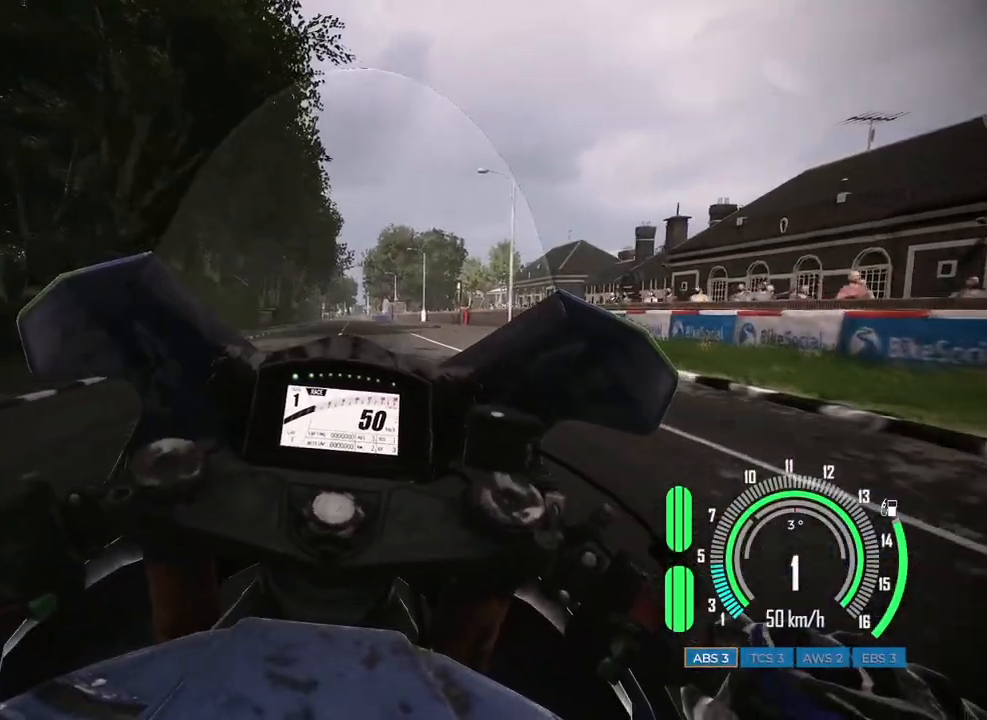
{"keys": ["w"], "mouse": [], "events": [[300, "a", "down"], [483, "a", "up"]]}
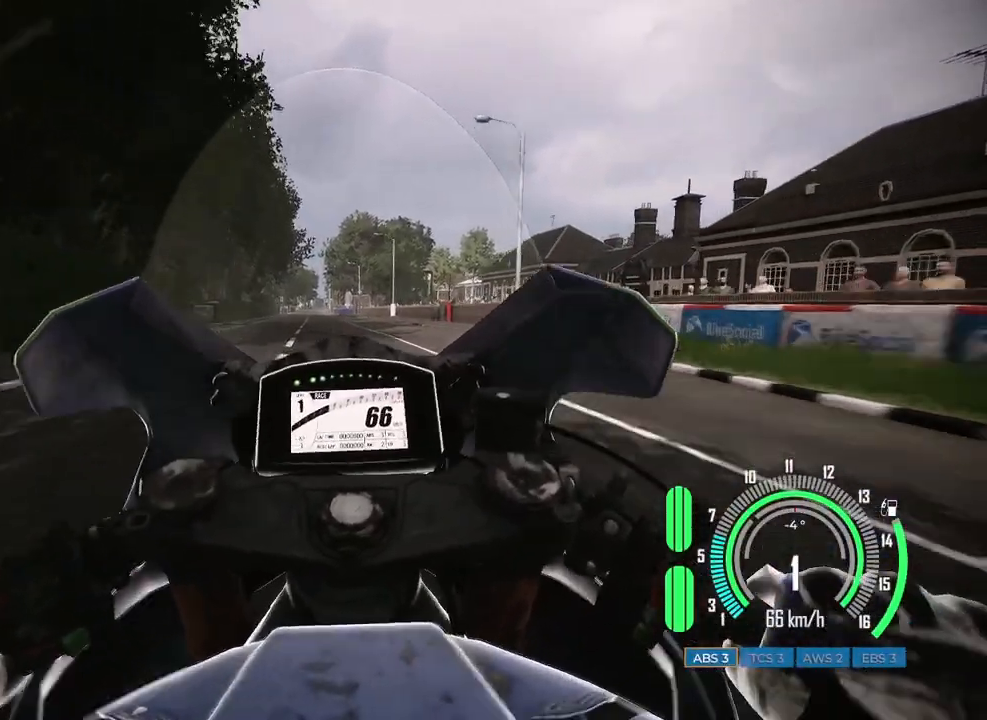
{"keys": ["w"], "mouse": [], "events": []}
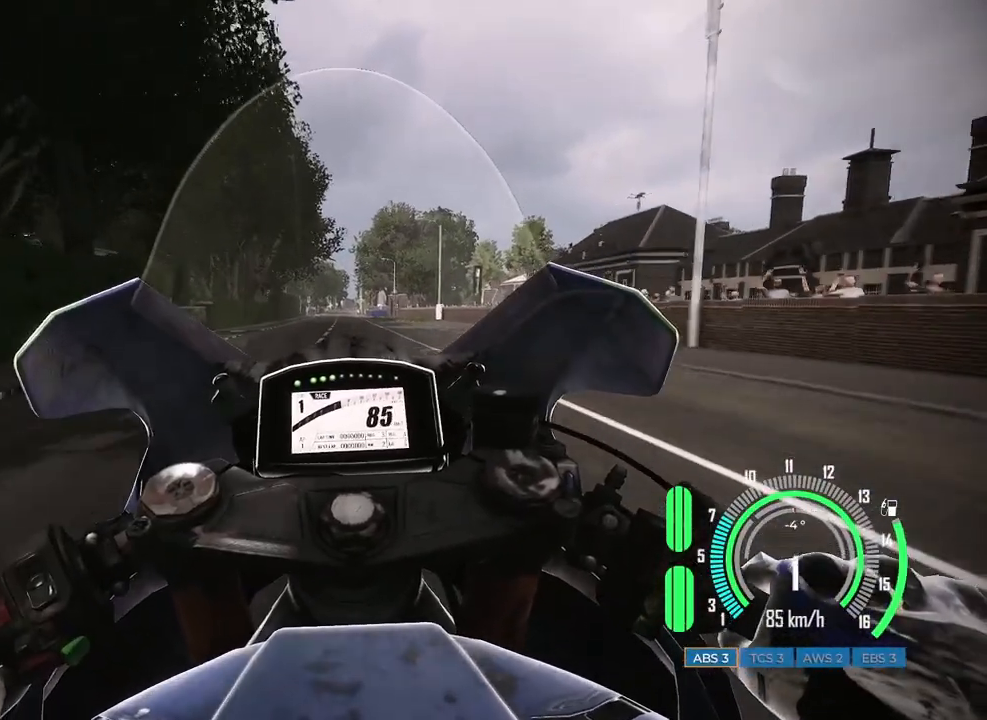
{"keys": ["w"], "mouse": [], "events": []}
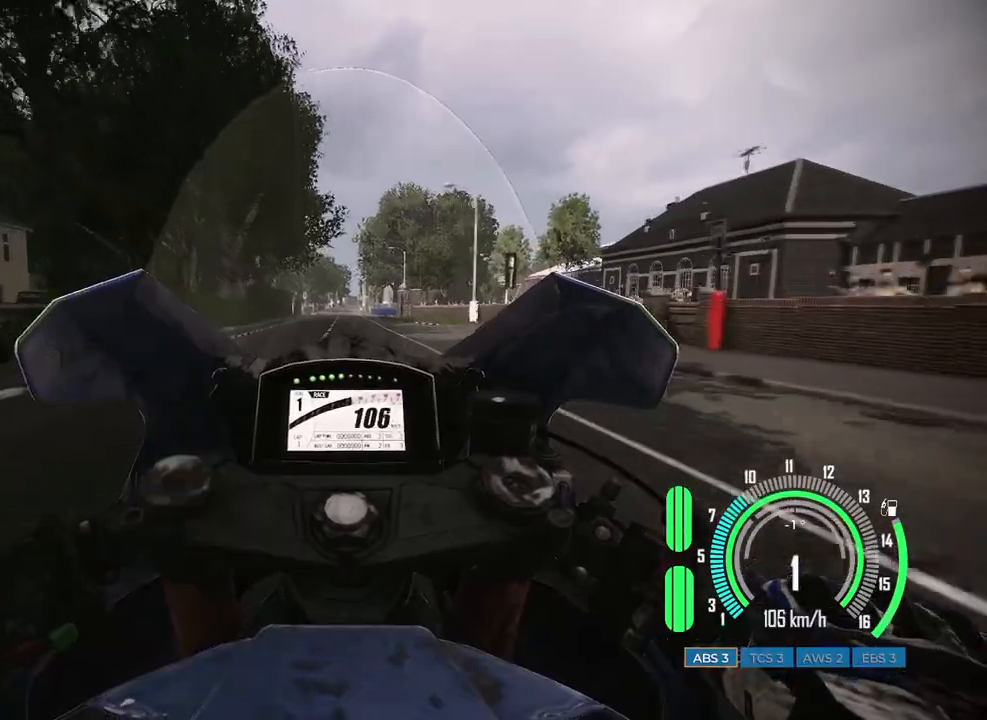
{"keys": ["w"], "mouse": [], "events": [[50, "a", "down"], [150, "a", "up"]]}
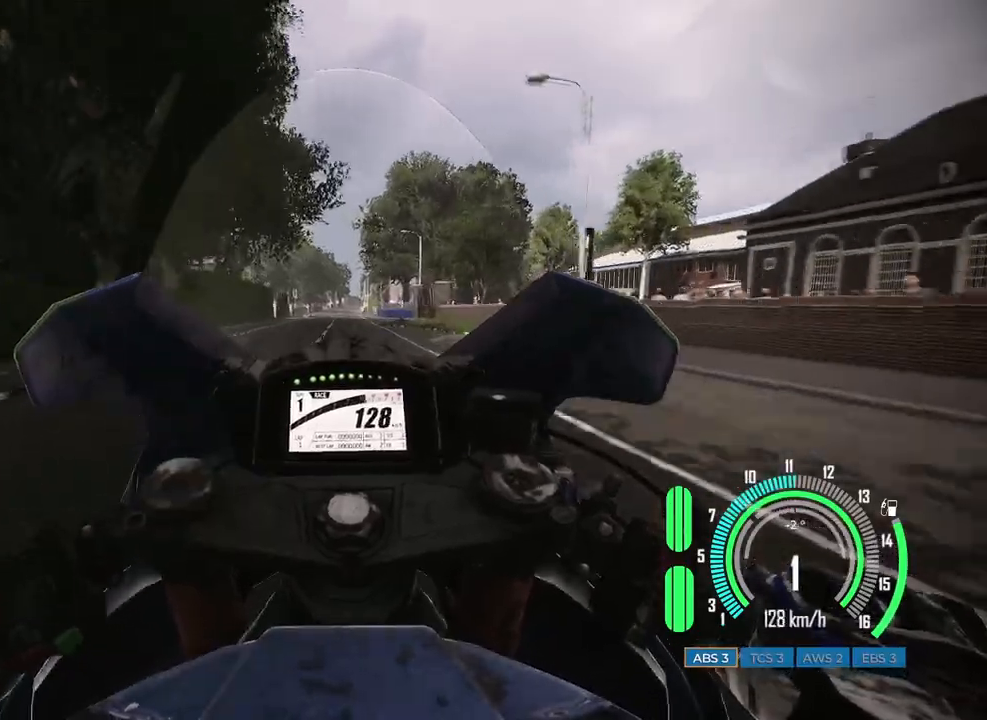
{"keys": ["a", "w"], "mouse": [], "events": [[467, "a", "down"]]}
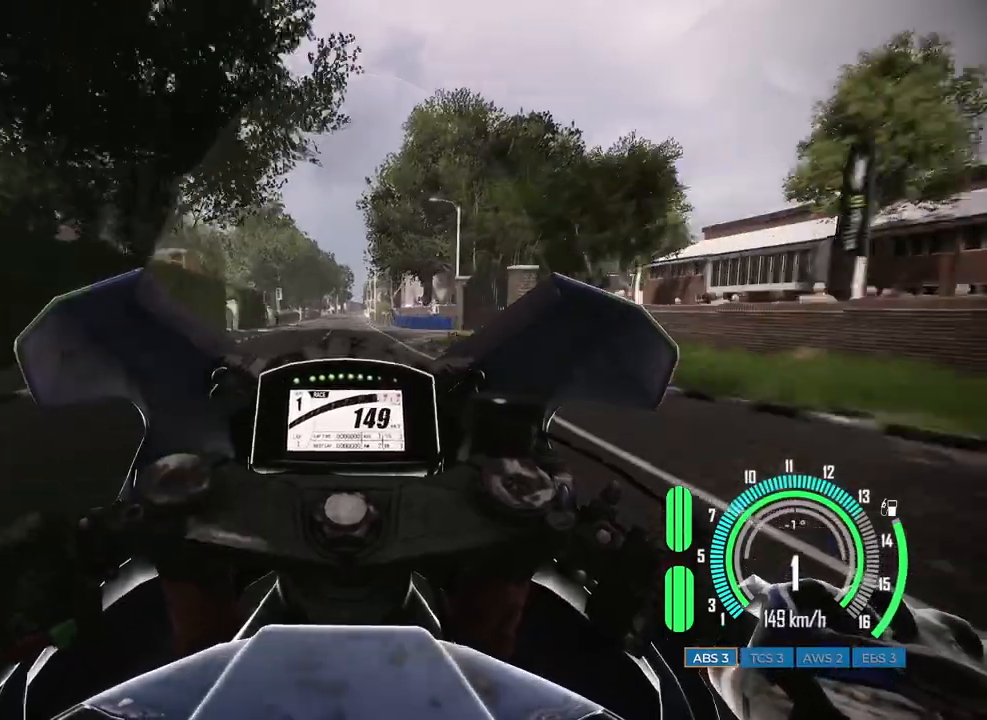
{"keys": ["w"], "mouse": [], "events": [[100, "a", "up"]]}
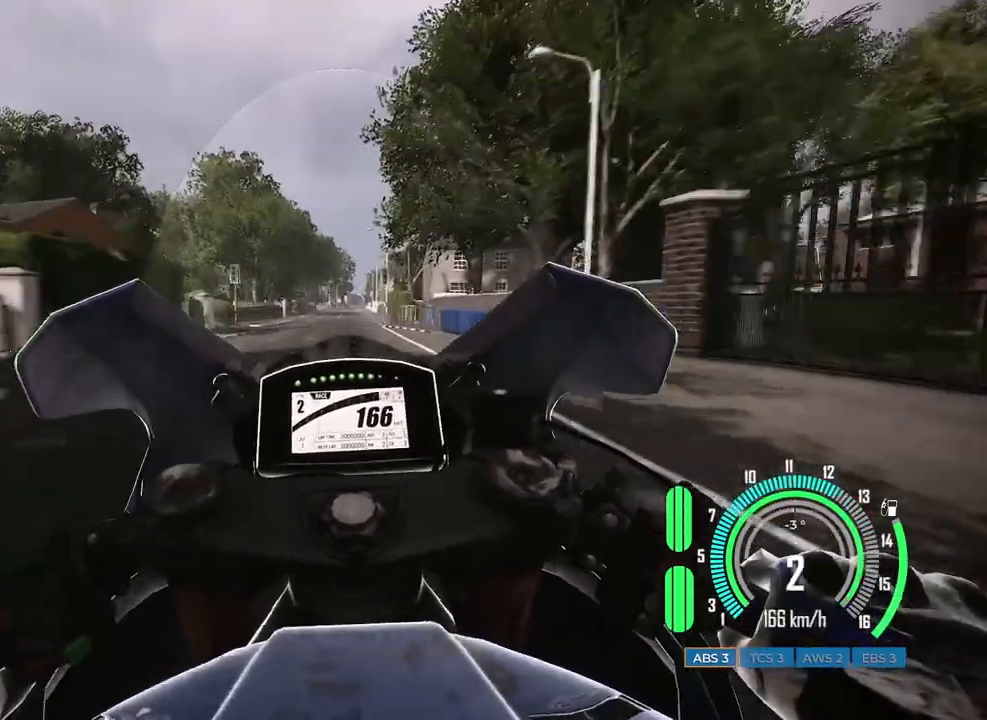
{"keys": ["w"], "mouse": [], "events": [[100, "d", "down"], [167, "d", "up"]]}
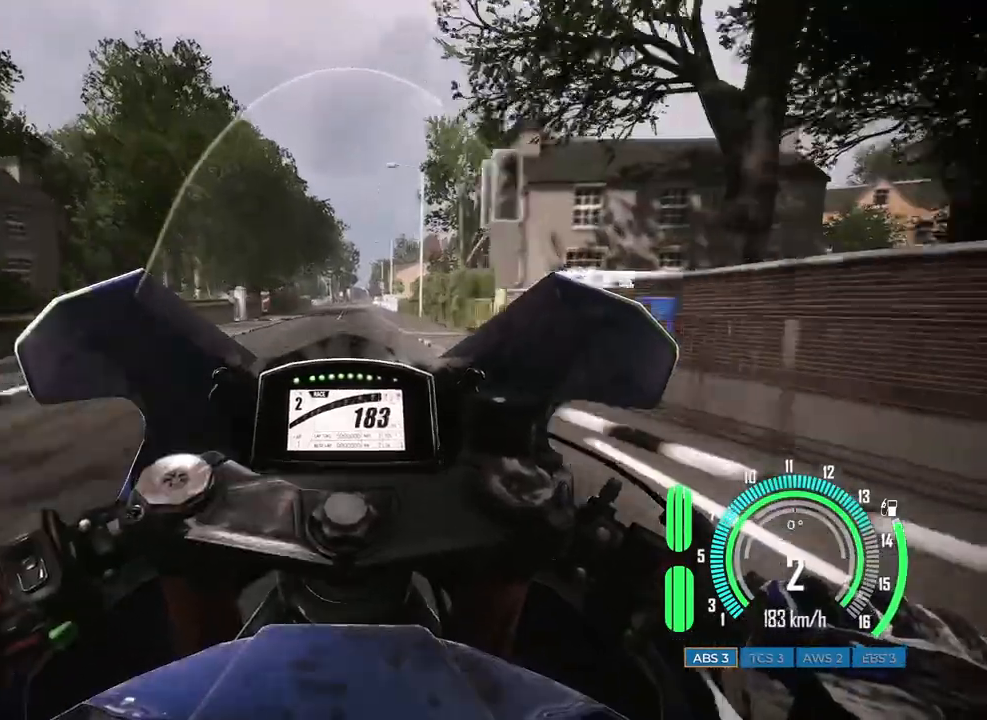
{"keys": ["w"], "mouse": [], "events": [[367, "d", "down"], [450, "d", "up"]]}
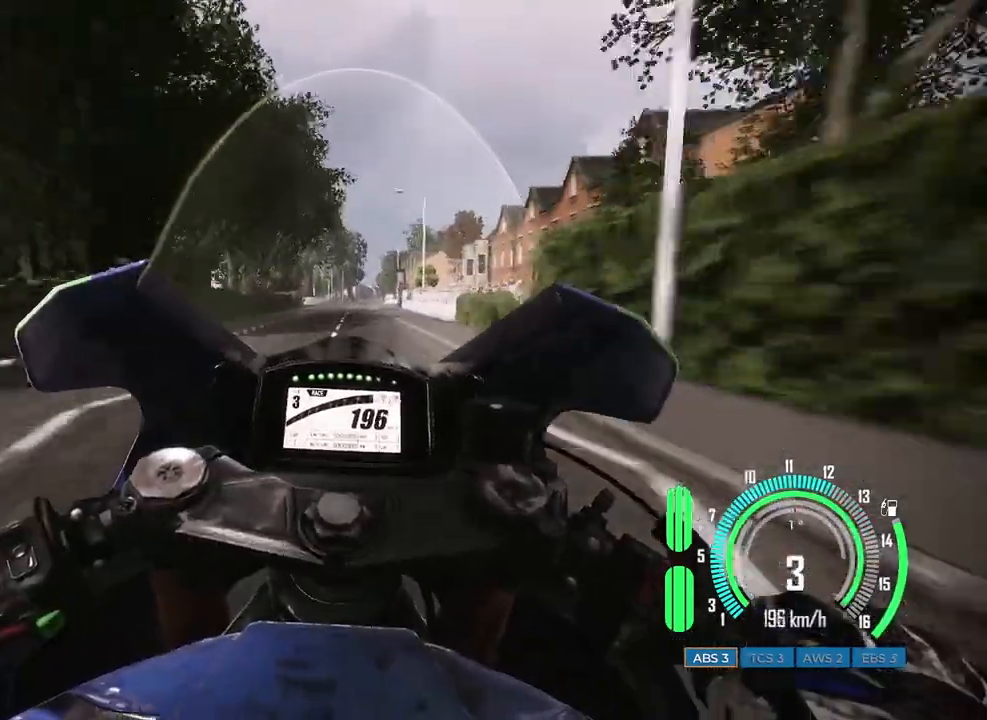
{"keys": ["w"], "mouse": [], "events": [[300, "d", "down"], [400, "d", "up"]]}
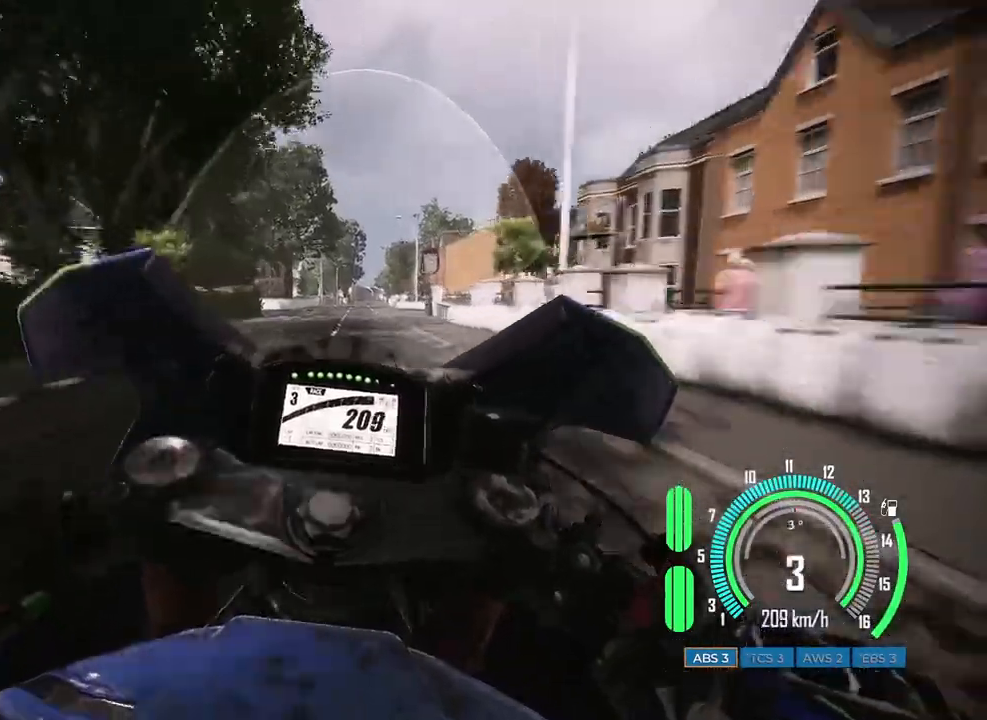
{"keys": ["w"], "mouse": [], "events": [[267, "d", "down"], [367, "d", "up"]]}
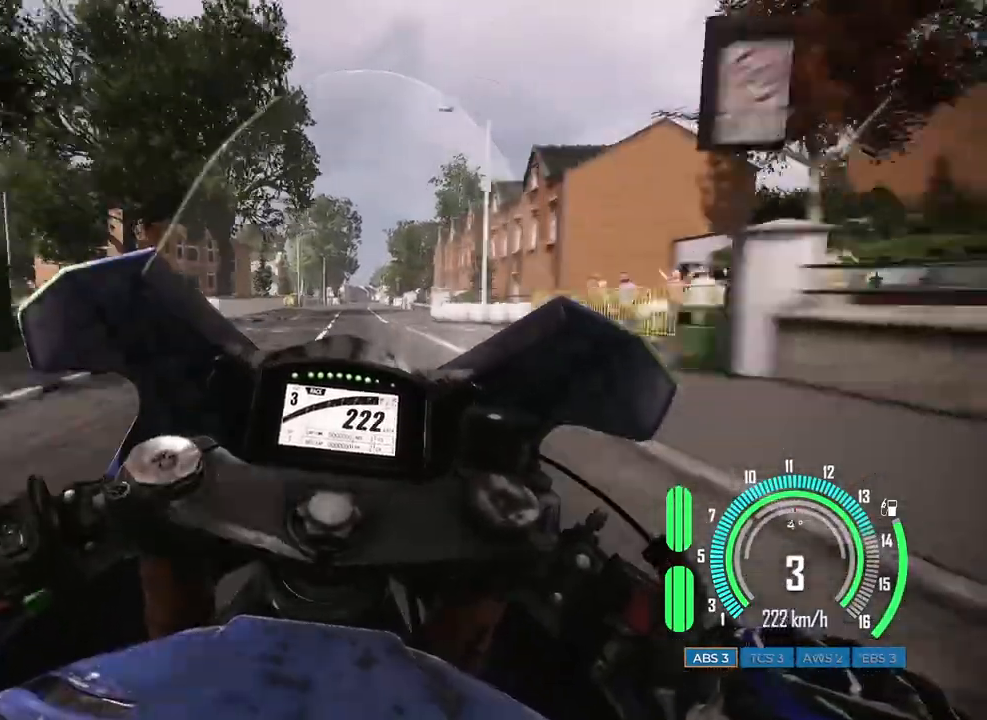
{"keys": ["s", "space"], "mouse": [], "events": [[283, "w", "up"], [433, "space", "down"], [467, "s", "down"]]}
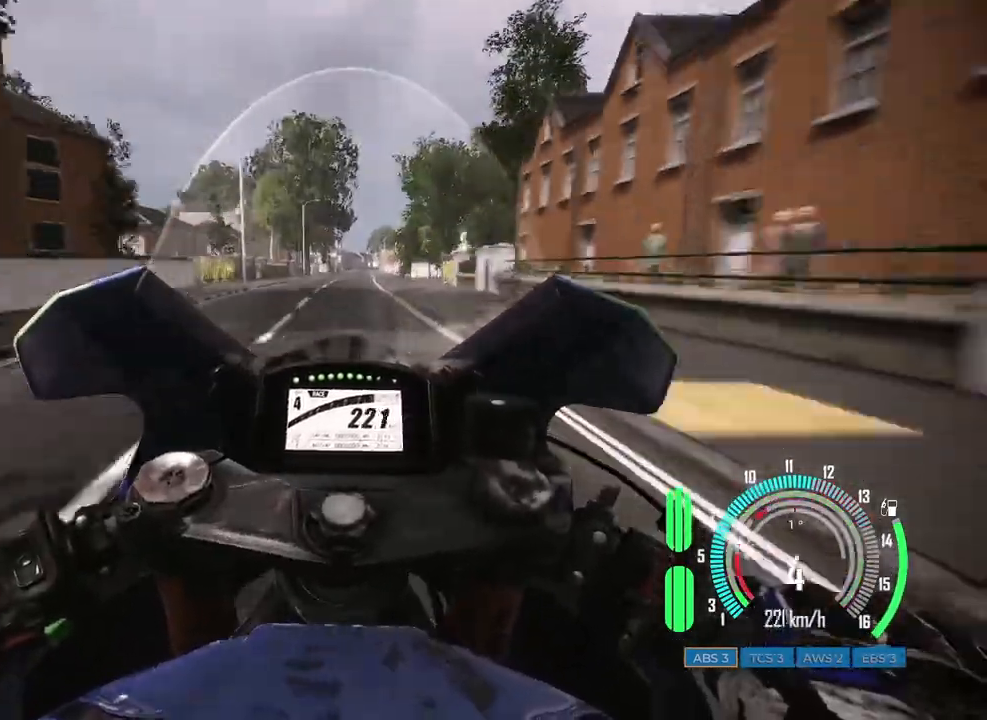
{"keys": ["s"], "mouse": [], "events": [[100, "s", "up"], [100, "space", "up"], [250, "s", "down"], [383, "s", "up"], [483, "s", "down"]]}
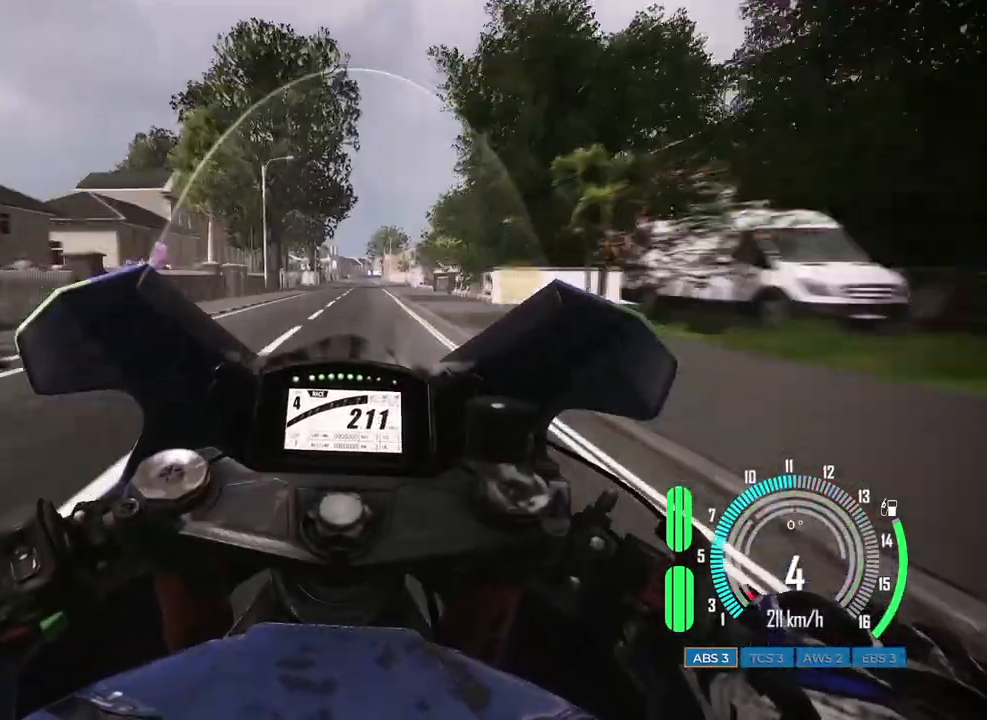
{"keys": ["d", "w"], "mouse": [], "events": [[33, "d", "down"], [83, "d", "up"], [100, "s", "up"], [267, "w", "down"], [350, "d", "down"]]}
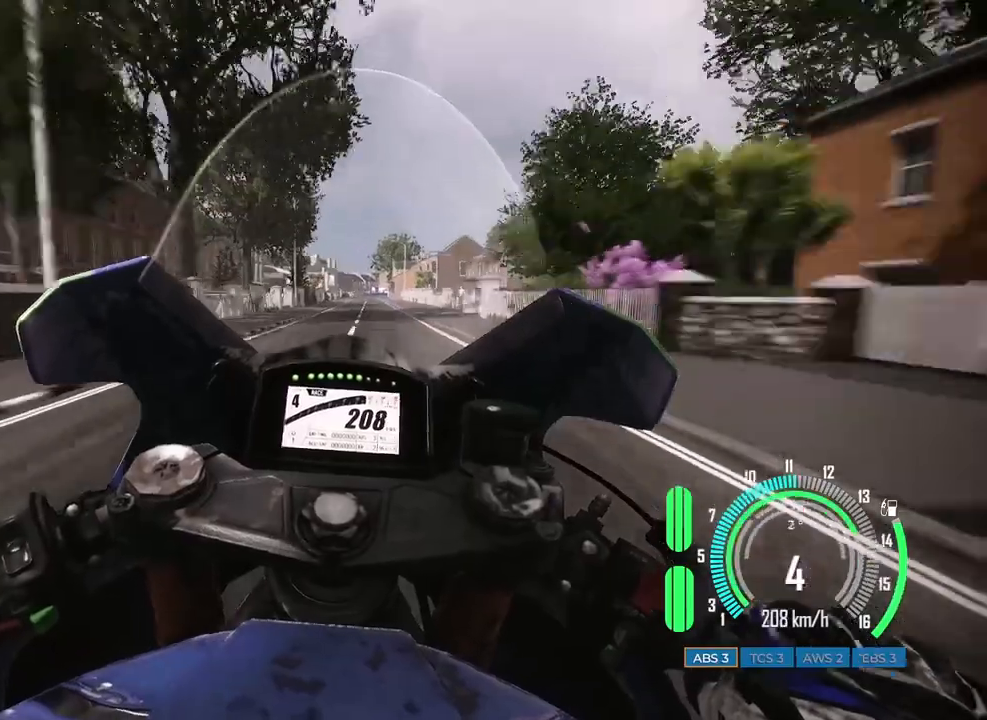
{"keys": ["w"], "mouse": [], "events": [[17, "w", "up"], [33, "d", "up"], [417, "w", "down"]]}
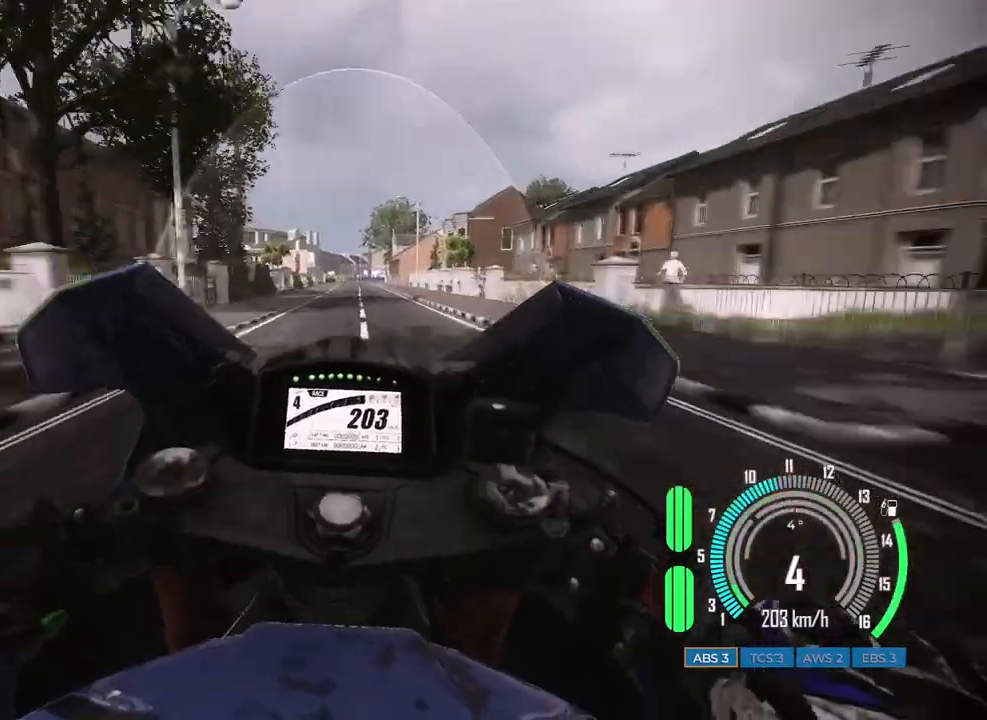
{"keys": ["s"], "mouse": [], "events": [[233, "w", "up"], [483, "s", "down"]]}
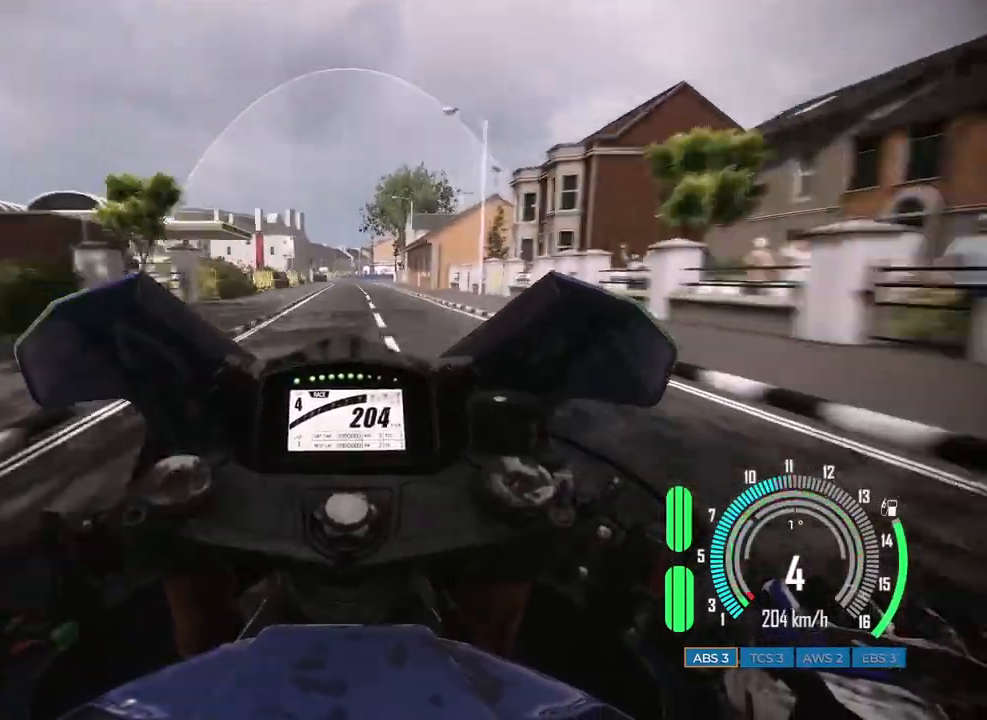
{"keys": ["s", "space"], "mouse": [], "events": [[67, "space", "down"]]}
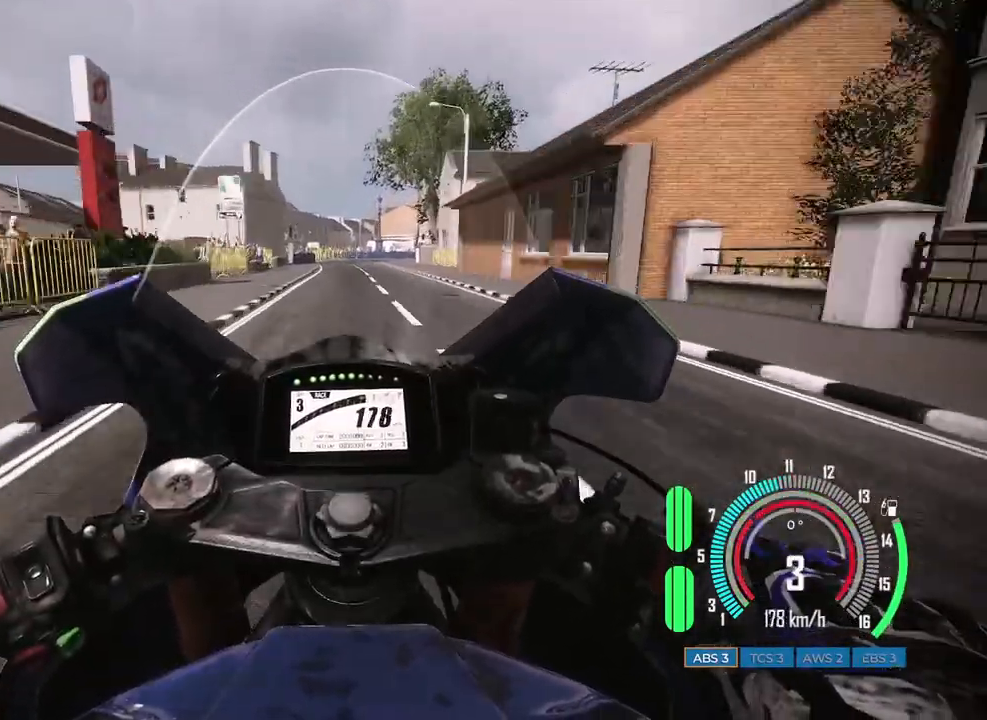
{"keys": ["d", "s", "space"], "mouse": [], "events": [[483, "d", "down"]]}
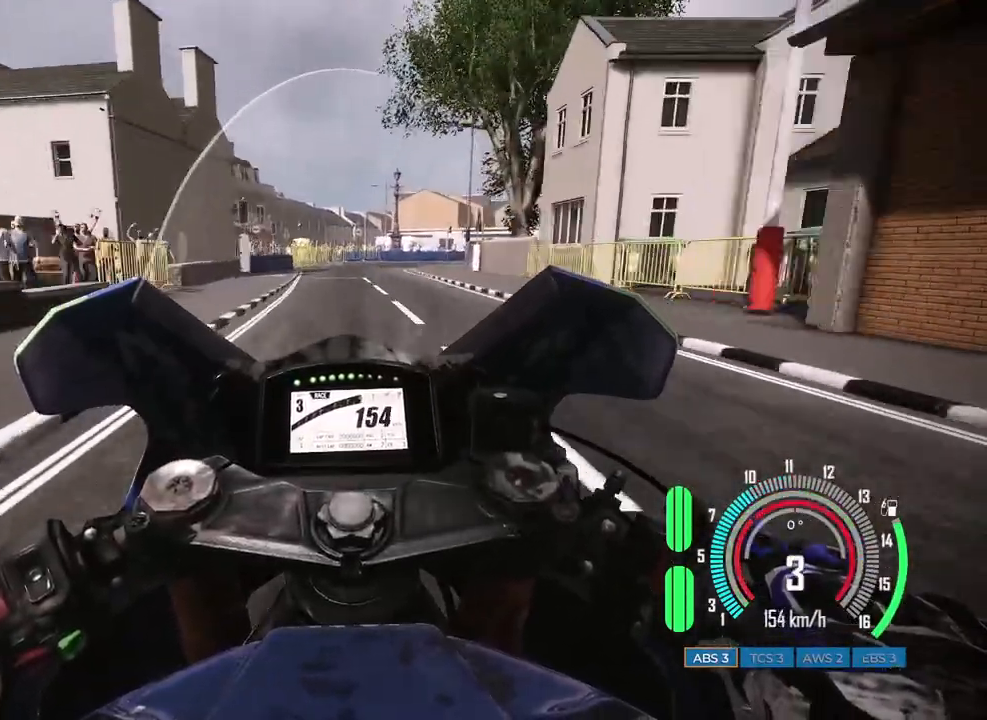
{"keys": ["d", "s", "space"], "mouse": [], "events": []}
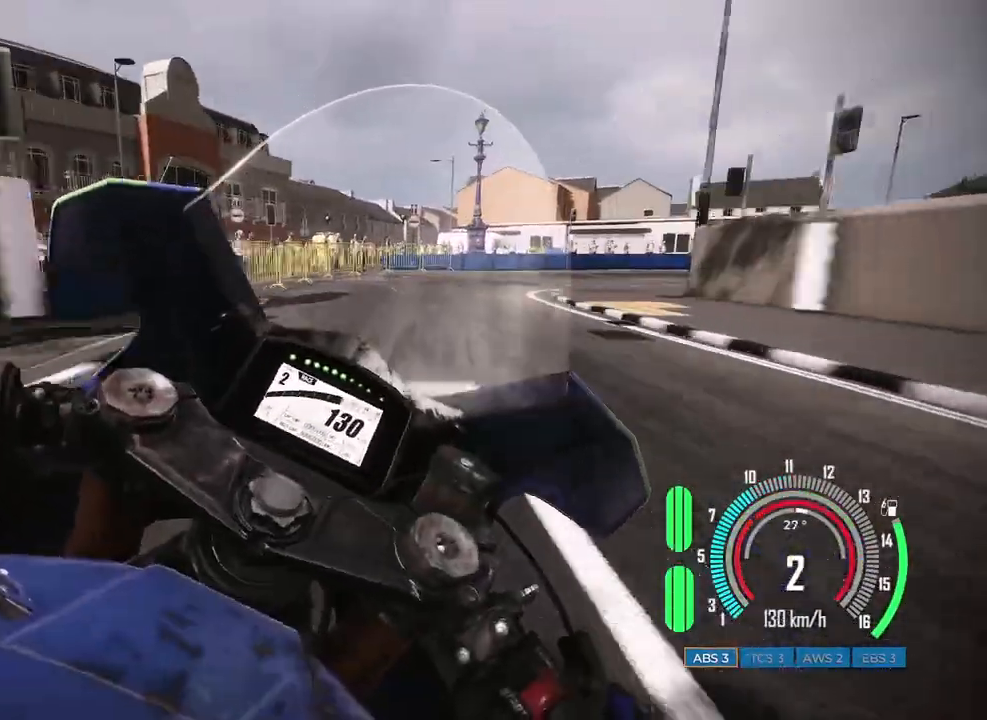
{"keys": ["d", "s", "shift", "space"], "mouse": [], "events": [[383, "shift", "down"]]}
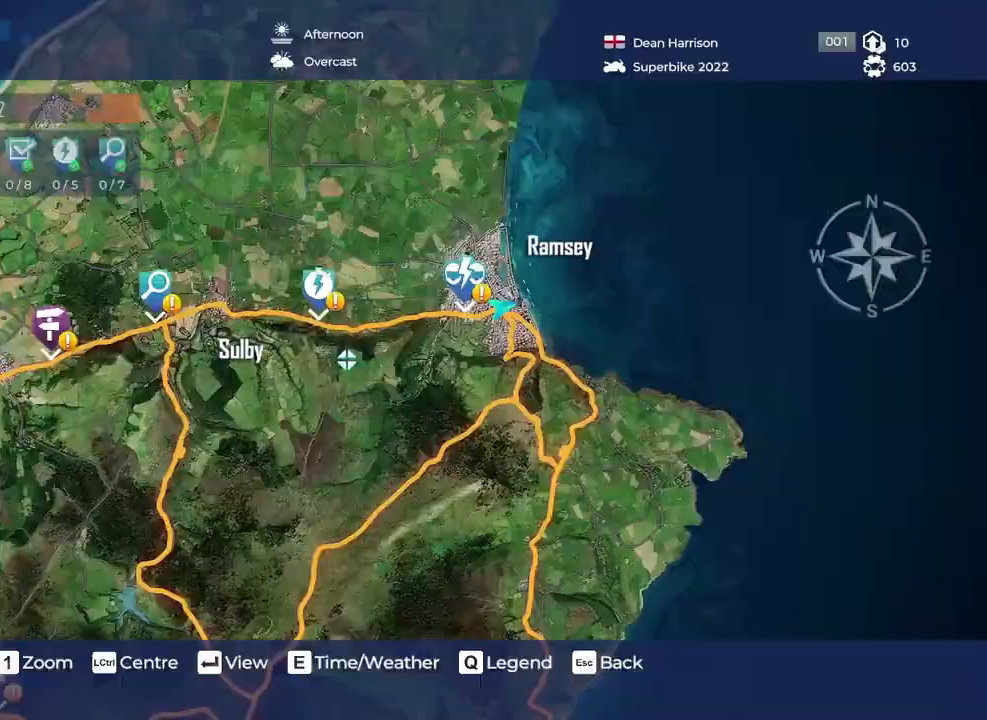
{"keys": [], "mouse": [], "events": [[267, "shift", "up"], [317, "d", "up"], [333, "s", "up"], [350, "space", "up"]]}
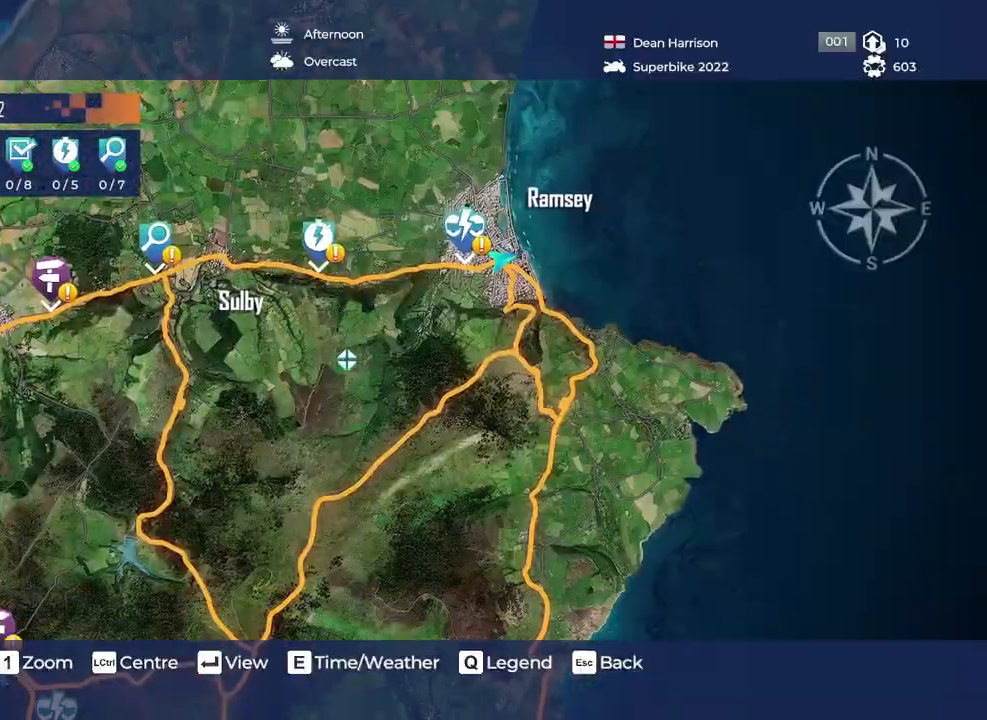
{"keys": ["d"], "mouse": [], "events": [[333, "d", "down"]]}
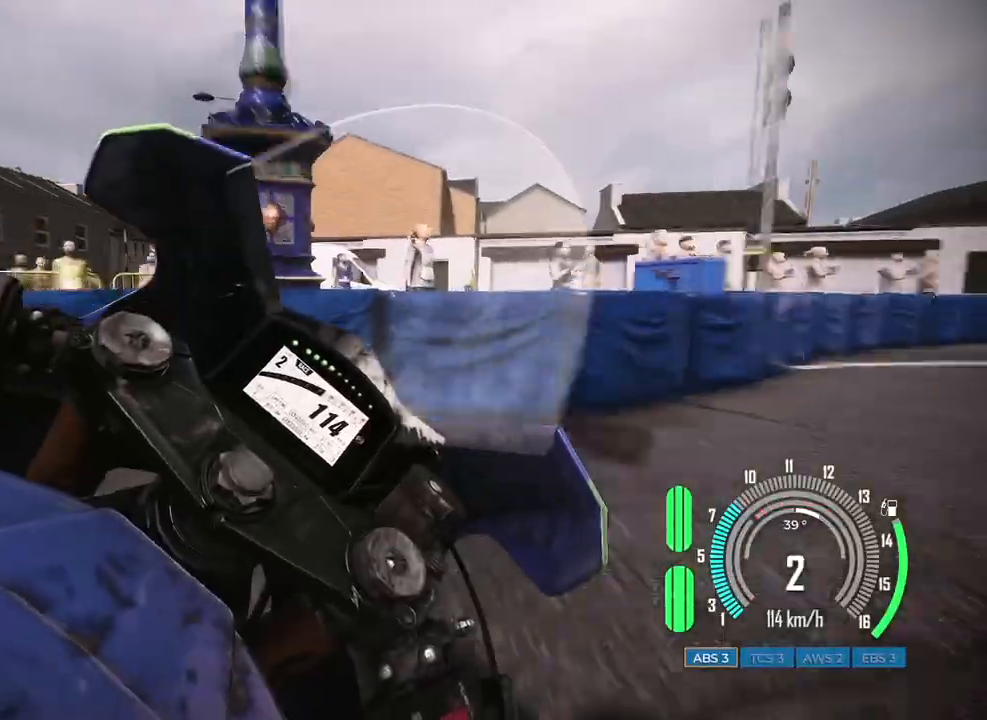
{"keys": [], "mouse": []}
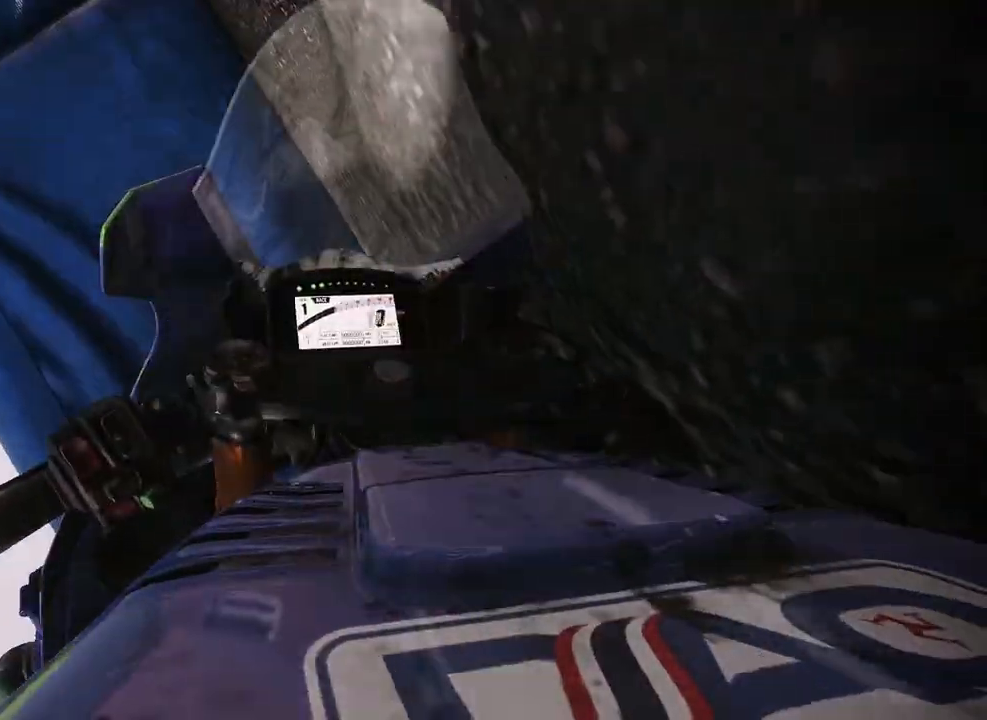
{"keys": [], "mouse": [], "events": [[133, "w", "down"], [333, "w", "up"]]}
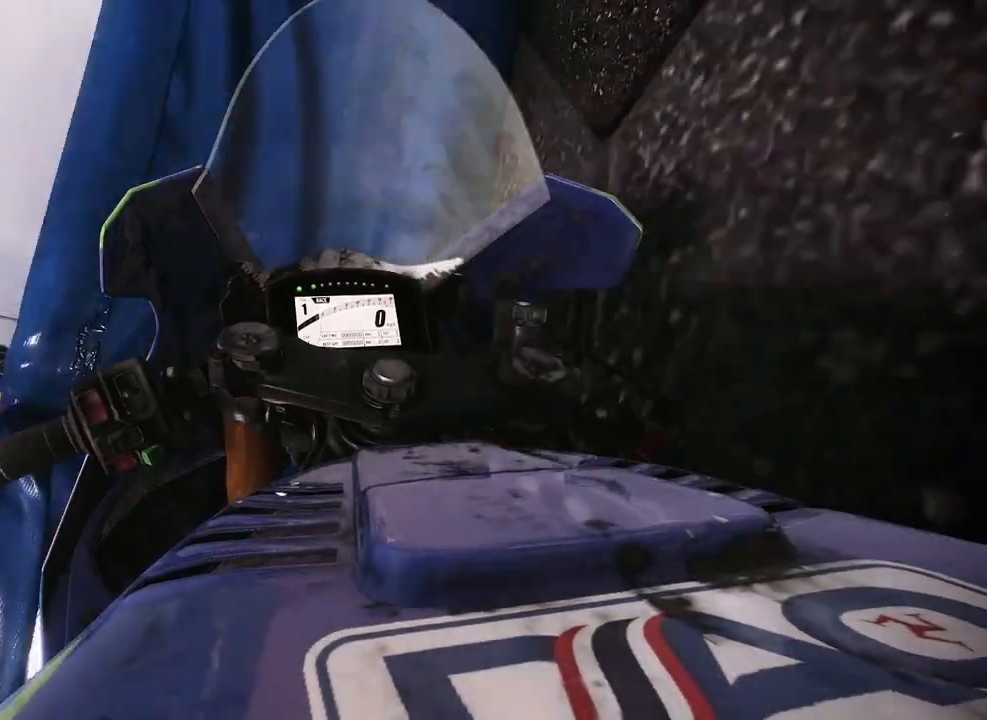
{"keys": [], "mouse": [], "events": []}
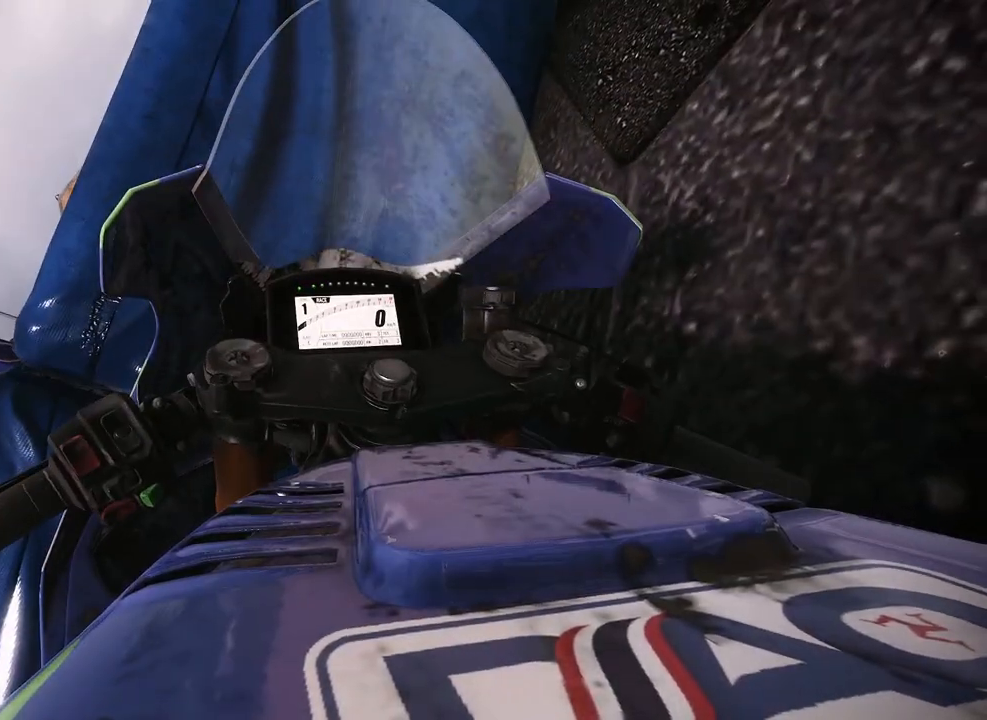
{"keys": [], "mouse": [], "events": []}
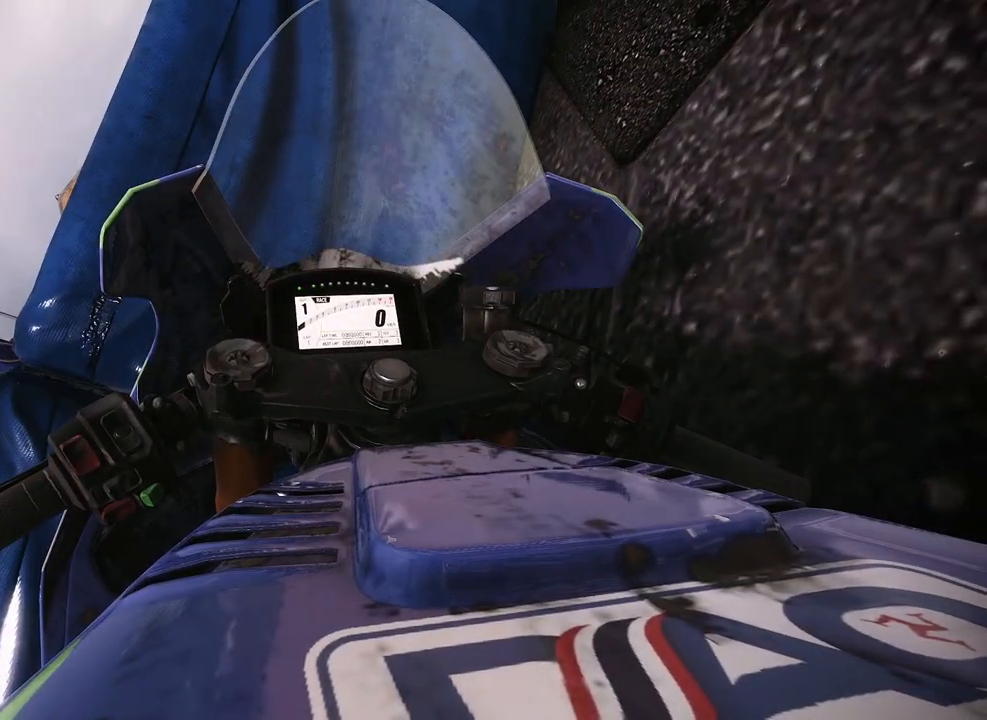
{"keys": ["d", "w"], "mouse": [], "events": [[200, "d", "down"], [233, "w", "down"]]}
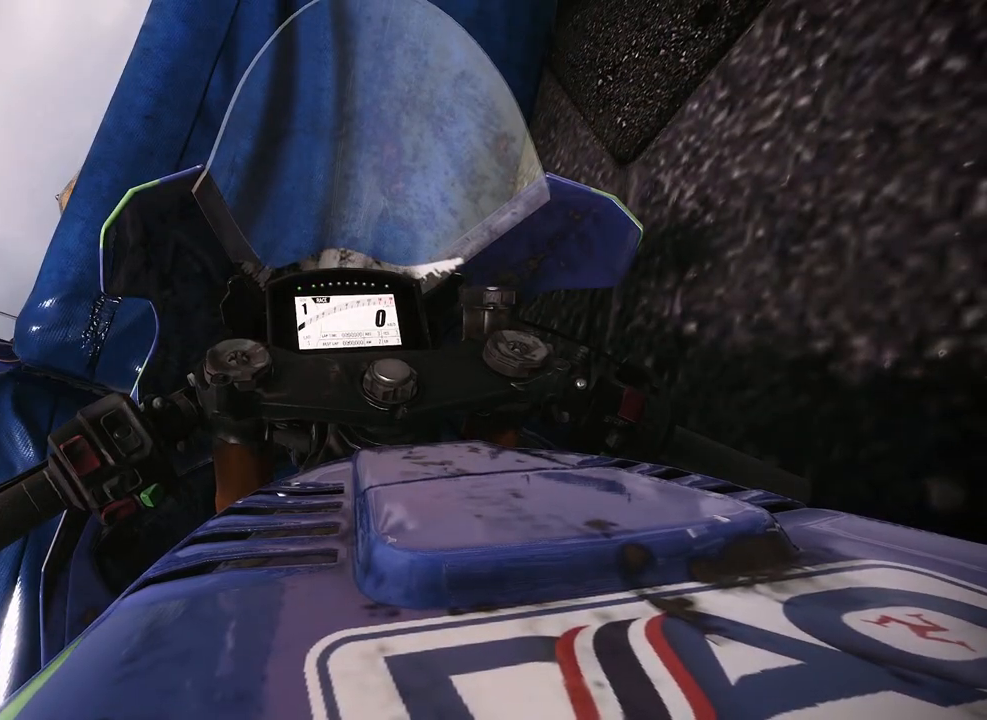
{"keys": ["d", "w"], "mouse": [], "events": [[33, "d", "up"], [150, "d", "down"]]}
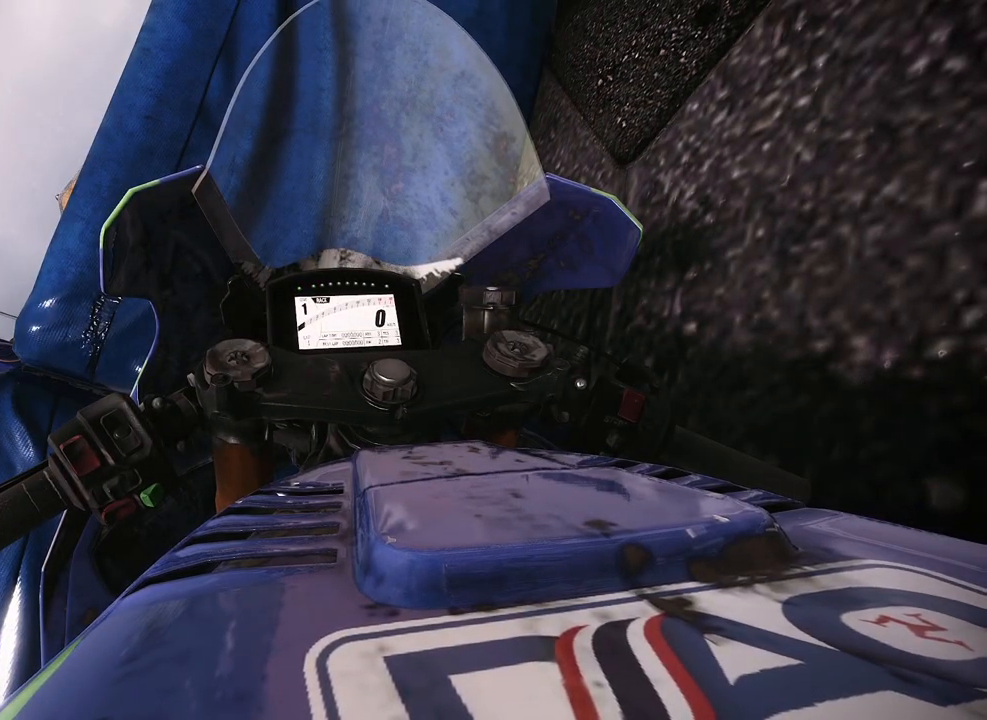
{"keys": ["w"], "mouse": [], "events": [[483, "d", "up"]]}